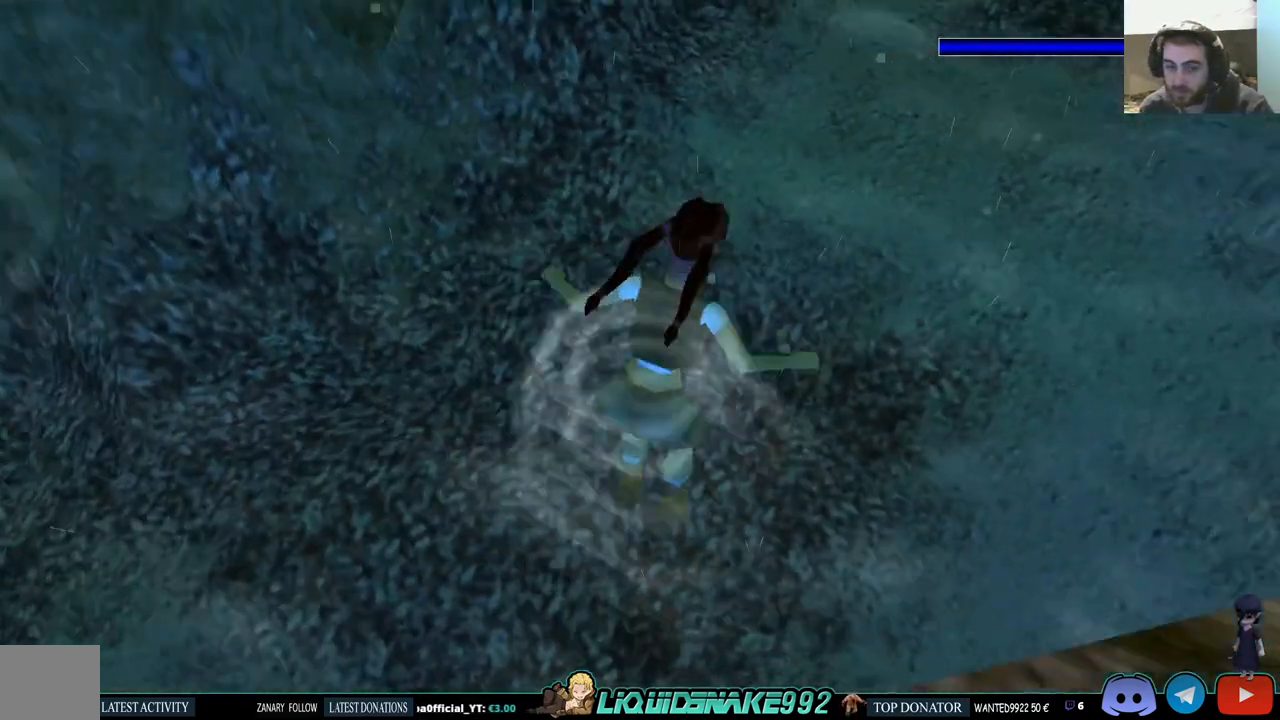
Gameplay with a controller (PlayStation layout); each line is a JSON object with the inputs held at the frame after it. "events" lists button and stick changes between this image and that frame as [ms after this image, input, new state], when the widget could be followed in between.
{"buttons": ["SQUARE", "DPAD_DOWN"], "left_stick": "center", "right_stick": "center", "events": [[33, "DPAD_RIGHT", "up"], [267, "DPAD_UP", "up"], [433, "DPAD_DOWN", "down"]]}
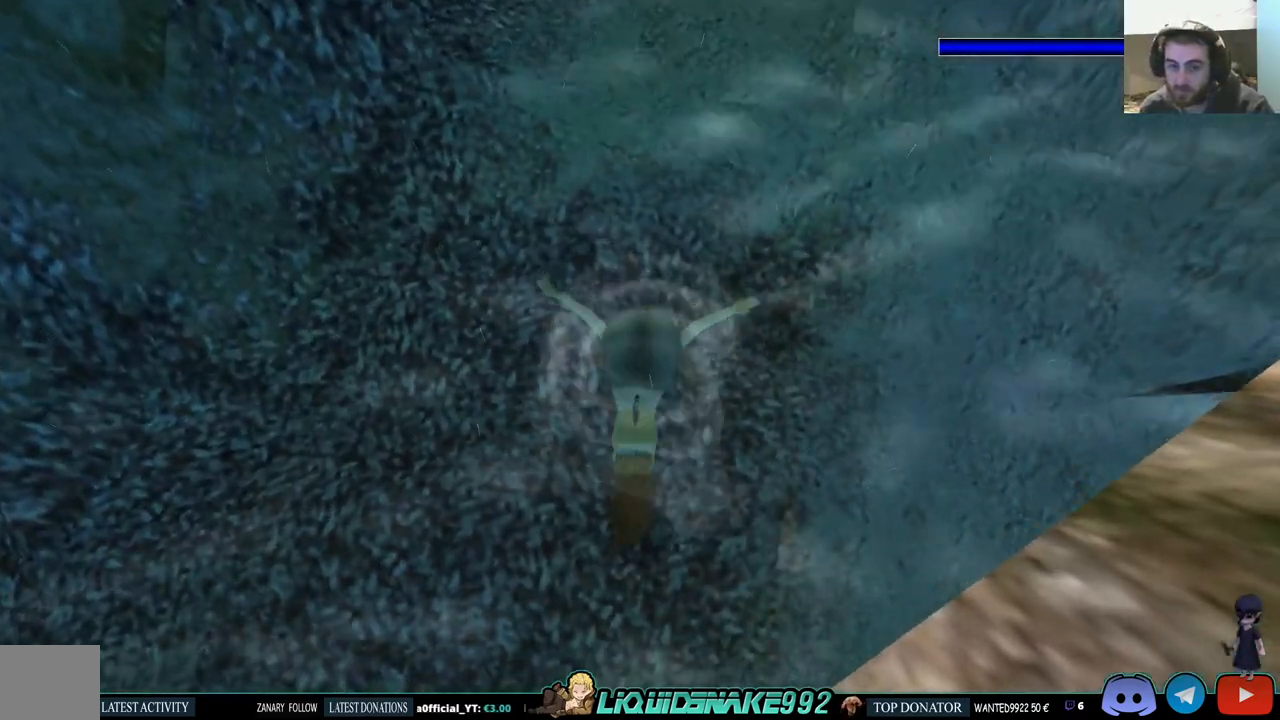
{"buttons": ["SQUARE", "DPAD_DOWN", "DPAD_LEFT"], "left_stick": "center", "right_stick": "center", "events": [[167, "DPAD_LEFT", "down"]]}
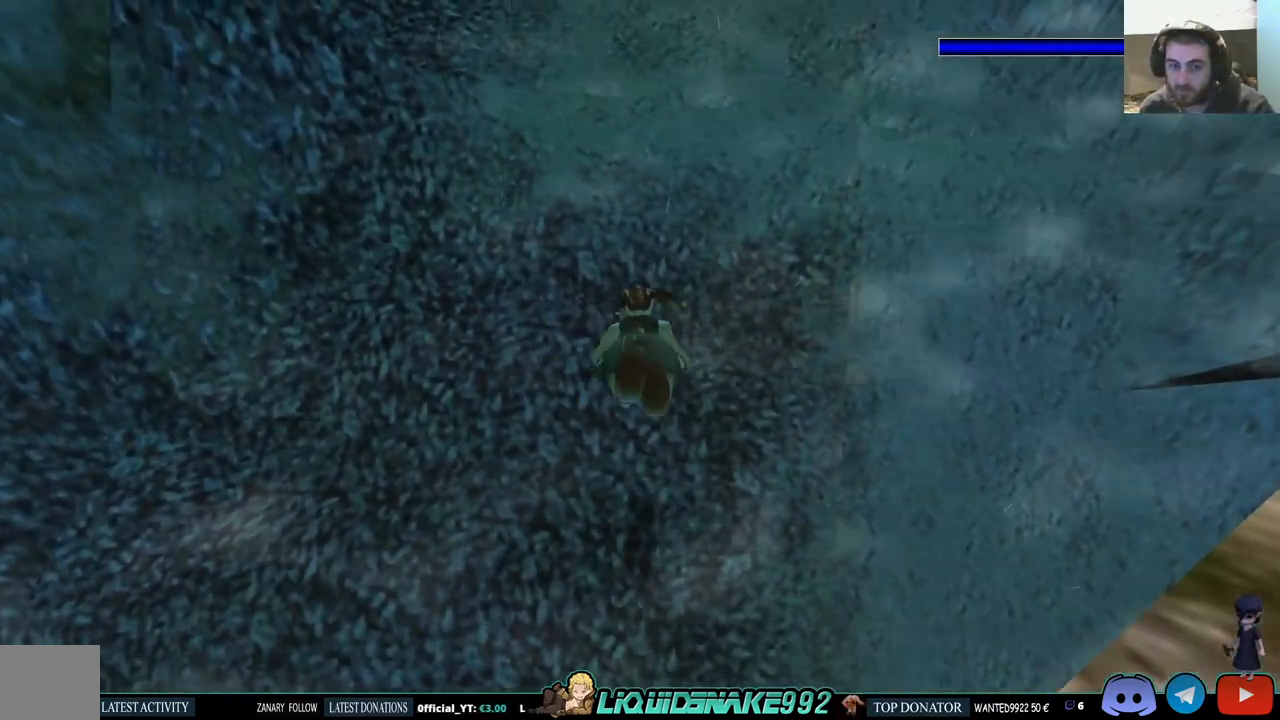
{"buttons": ["SQUARE", "DPAD_DOWN", "DPAD_LEFT"], "left_stick": "center", "right_stick": "center", "events": []}
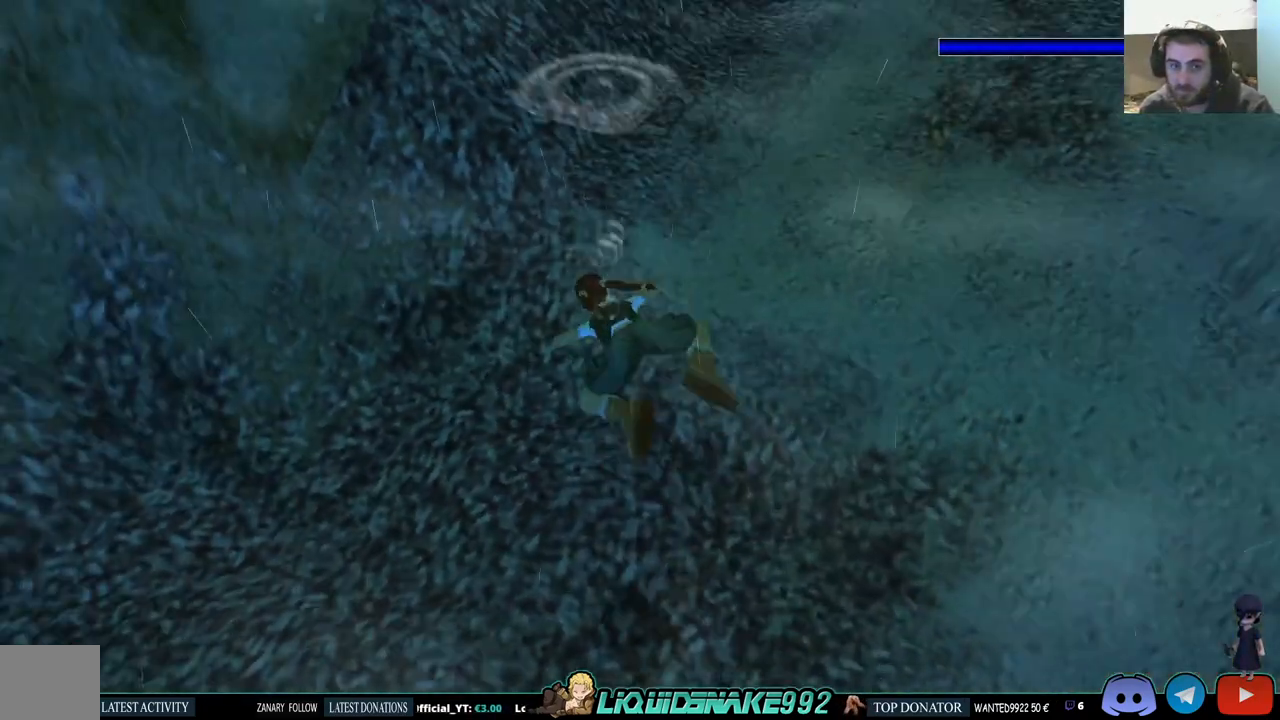
{"buttons": ["SQUARE", "DPAD_DOWN"], "left_stick": "center", "right_stick": "center", "events": [[117, "DPAD_LEFT", "up"]]}
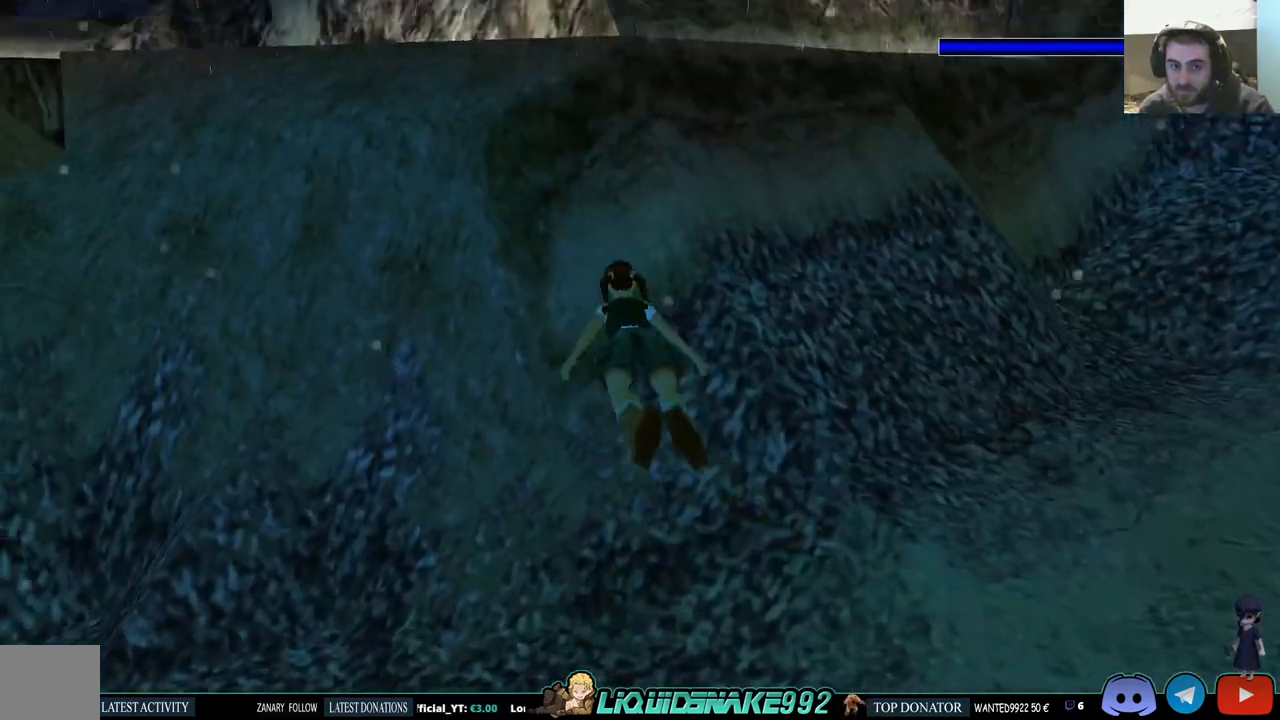
{"buttons": ["SQUARE", "DPAD_UP", "DPAD_LEFT"], "left_stick": "center", "right_stick": "center", "events": [[317, "DPAD_DOWN", "up"], [333, "DPAD_LEFT", "down"], [450, "DPAD_UP", "down"]]}
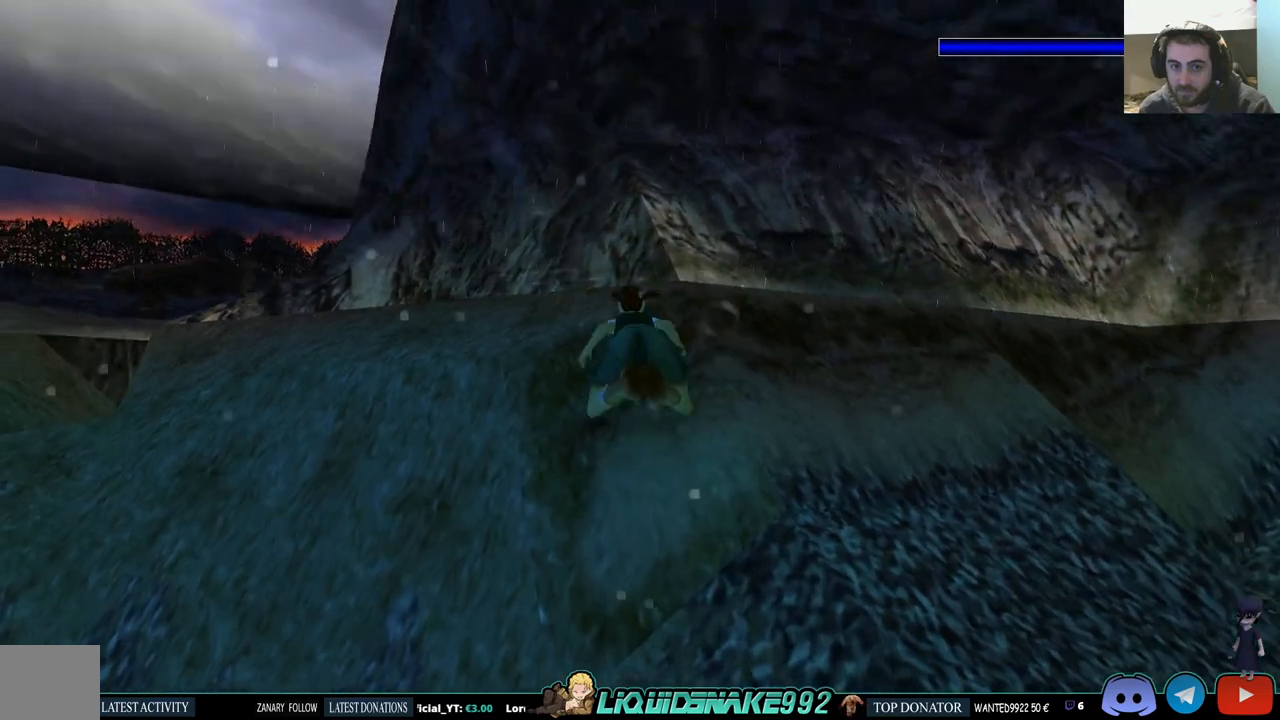
{"buttons": ["SQUARE", "DPAD_LEFT"], "left_stick": "center", "right_stick": "center", "events": [[283, "DPAD_LEFT", "up"], [350, "DPAD_LEFT", "down"], [433, "DPAD_UP", "up"]]}
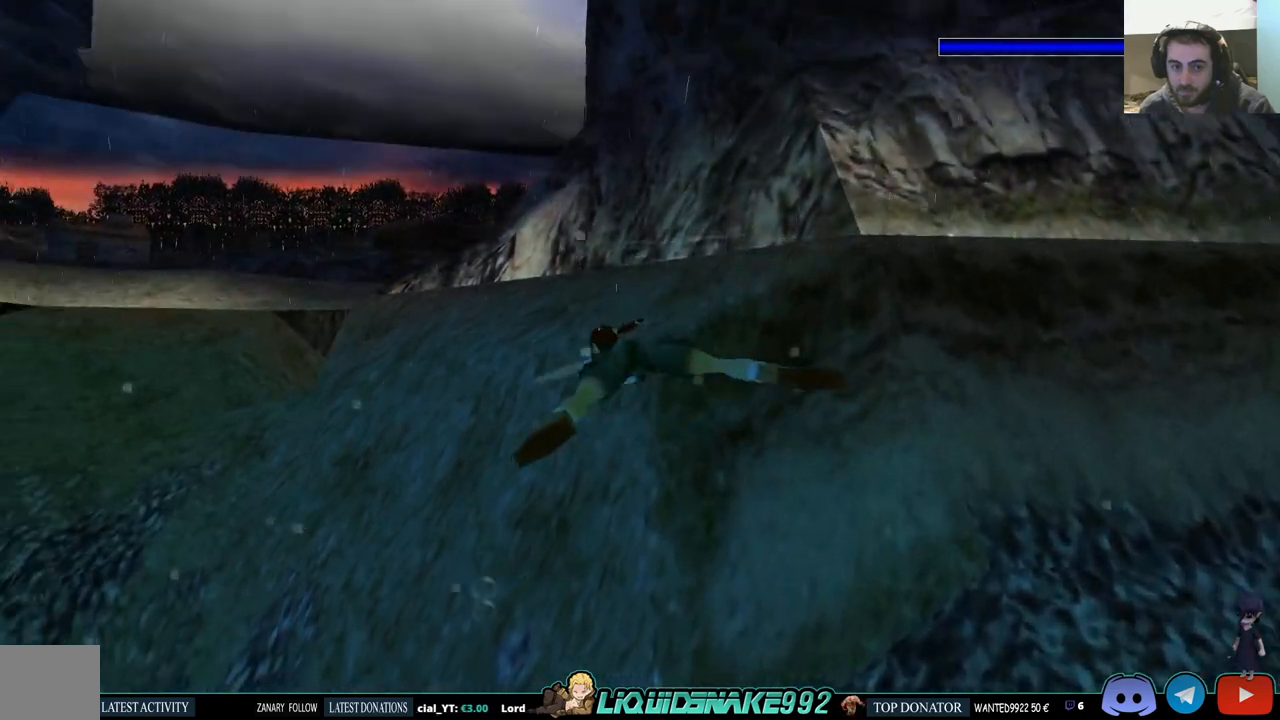
{"buttons": ["SQUARE", "DPAD_LEFT"], "left_stick": "center", "right_stick": "center", "events": [[33, "DPAD_LEFT", "up"], [167, "DPAD_LEFT", "down"]]}
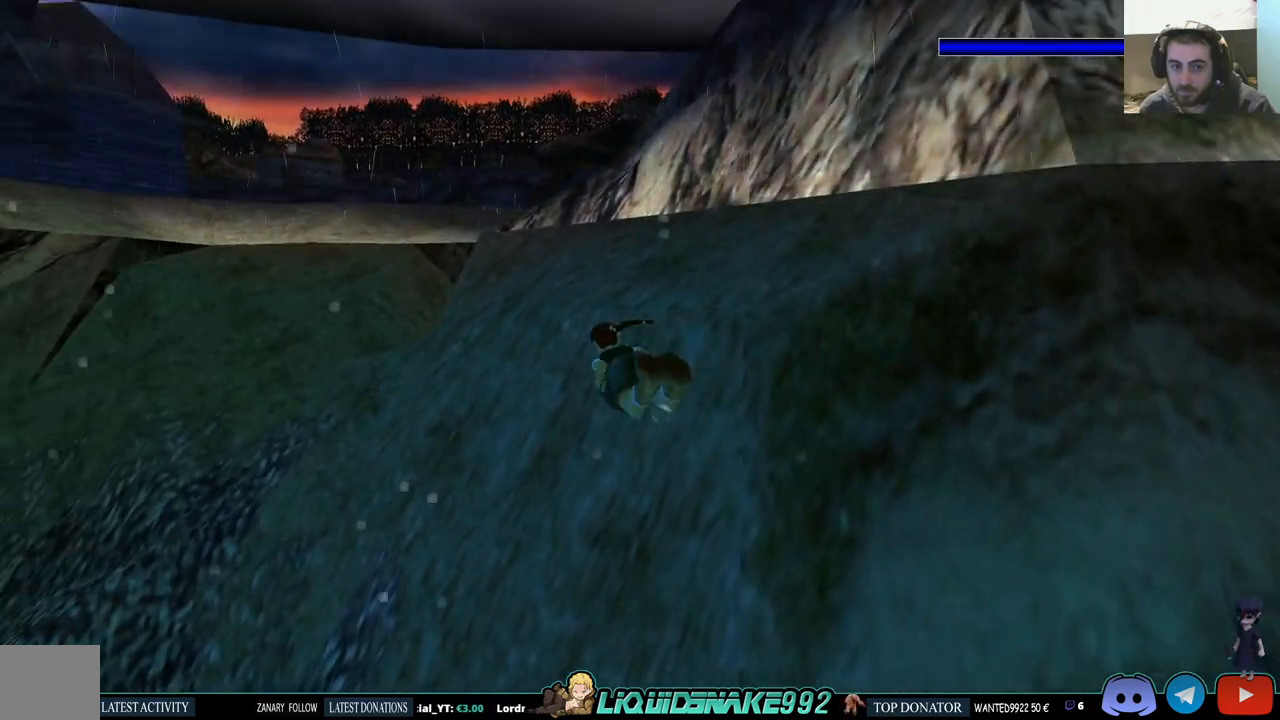
{"buttons": ["SQUARE", "DPAD_DOWN", "DPAD_LEFT"], "left_stick": "center", "right_stick": "center", "events": [[100, "DPAD_LEFT", "up"], [333, "DPAD_LEFT", "down"], [433, "DPAD_DOWN", "down"]]}
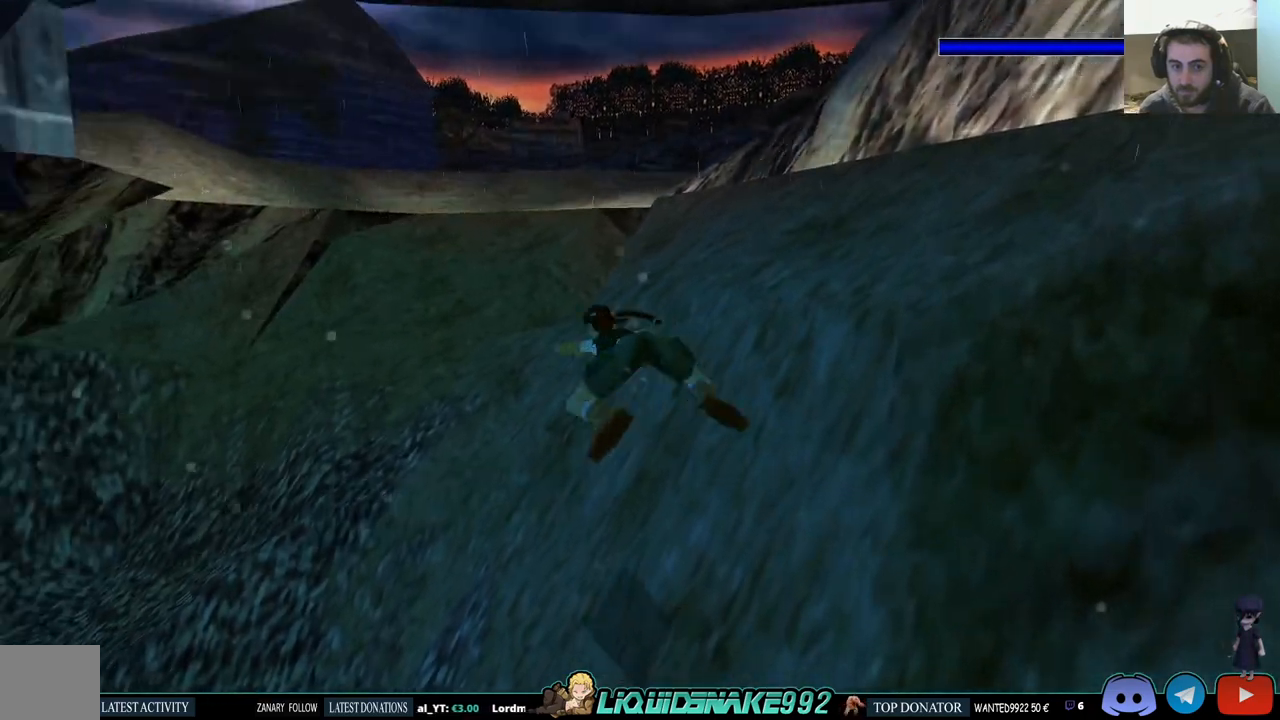
{"buttons": ["SQUARE"], "left_stick": "center", "right_stick": "center", "events": [[150, "DPAD_DOWN", "up"], [183, "DPAD_LEFT", "up"]]}
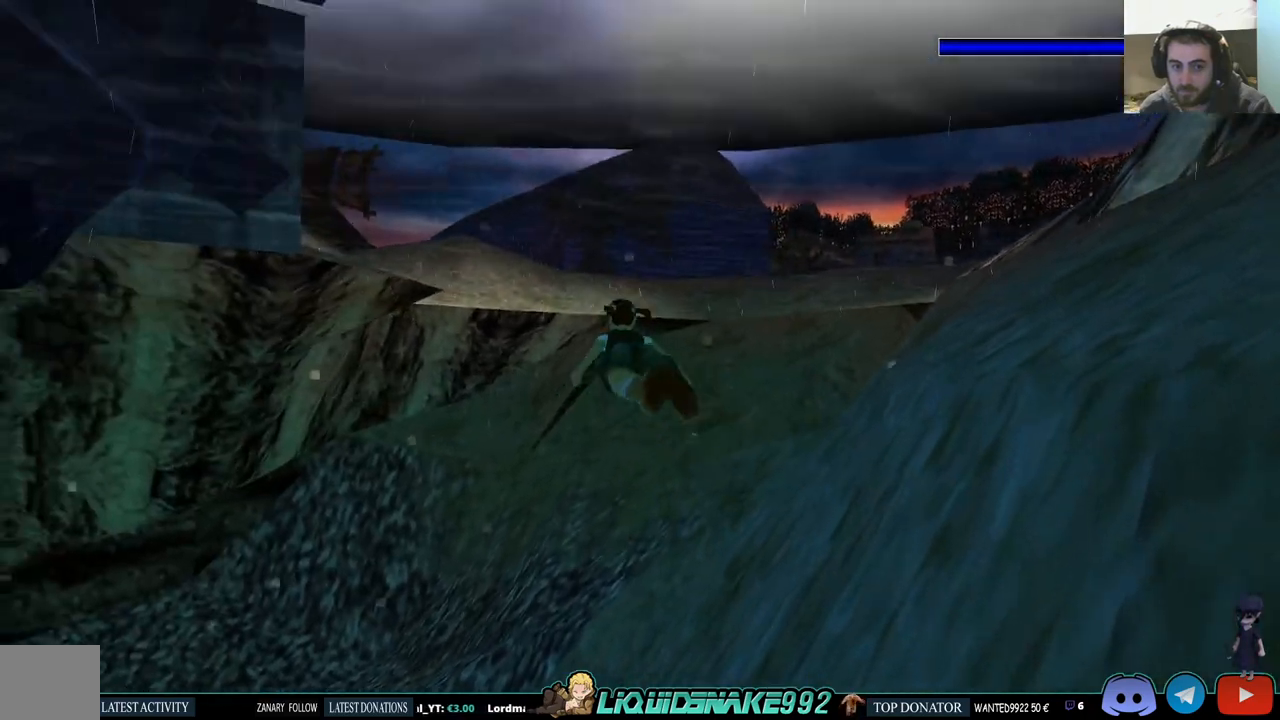
{"buttons": ["SQUARE", "DPAD_UP", "DPAD_RIGHT"], "left_stick": "center", "right_stick": "center", "events": [[17, "DPAD_RIGHT", "down"], [200, "DPAD_RIGHT", "up"], [433, "DPAD_UP", "down"], [500, "DPAD_RIGHT", "down"]]}
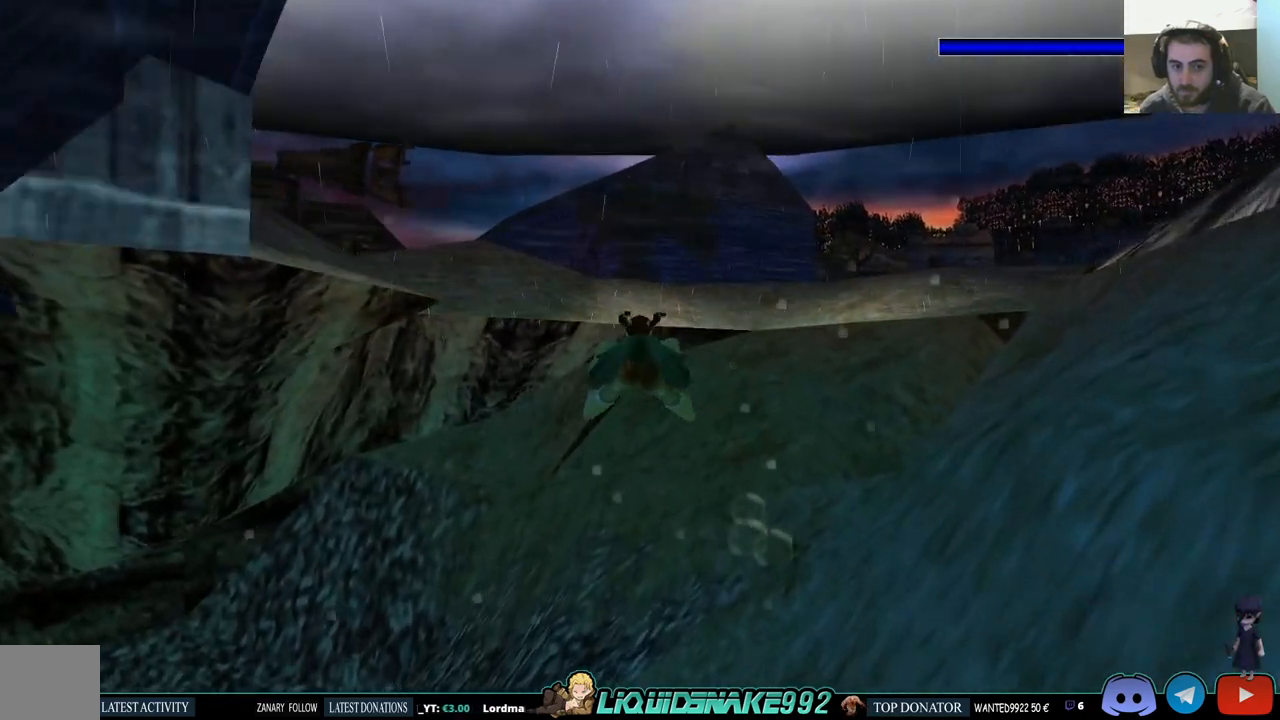
{"buttons": ["SQUARE"], "left_stick": "center", "right_stick": "center", "events": [[67, "DPAD_UP", "up"], [333, "DPAD_RIGHT", "up"]]}
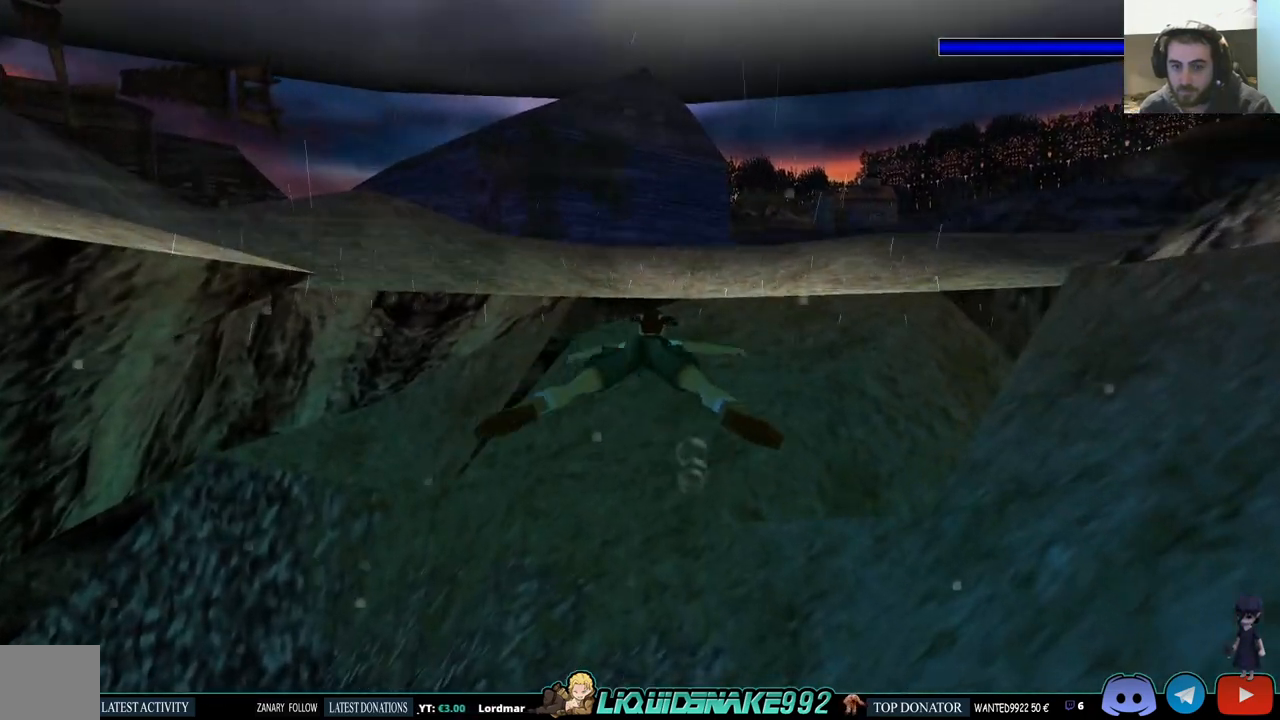
{"buttons": ["SQUARE"], "left_stick": "center", "right_stick": "center"}
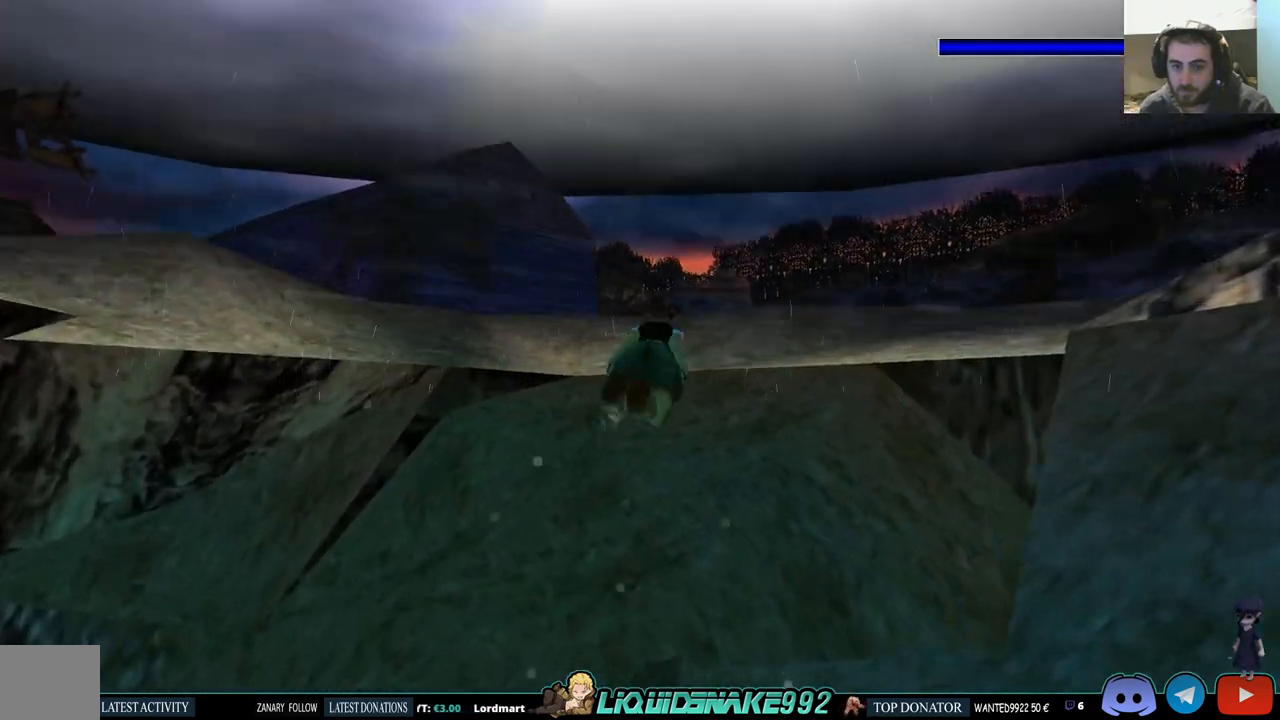
{"buttons": ["SQUARE"], "left_stick": "center", "right_stick": "center", "events": [[100, "DPAD_UP", "down"], [350, "DPAD_UP", "up"]]}
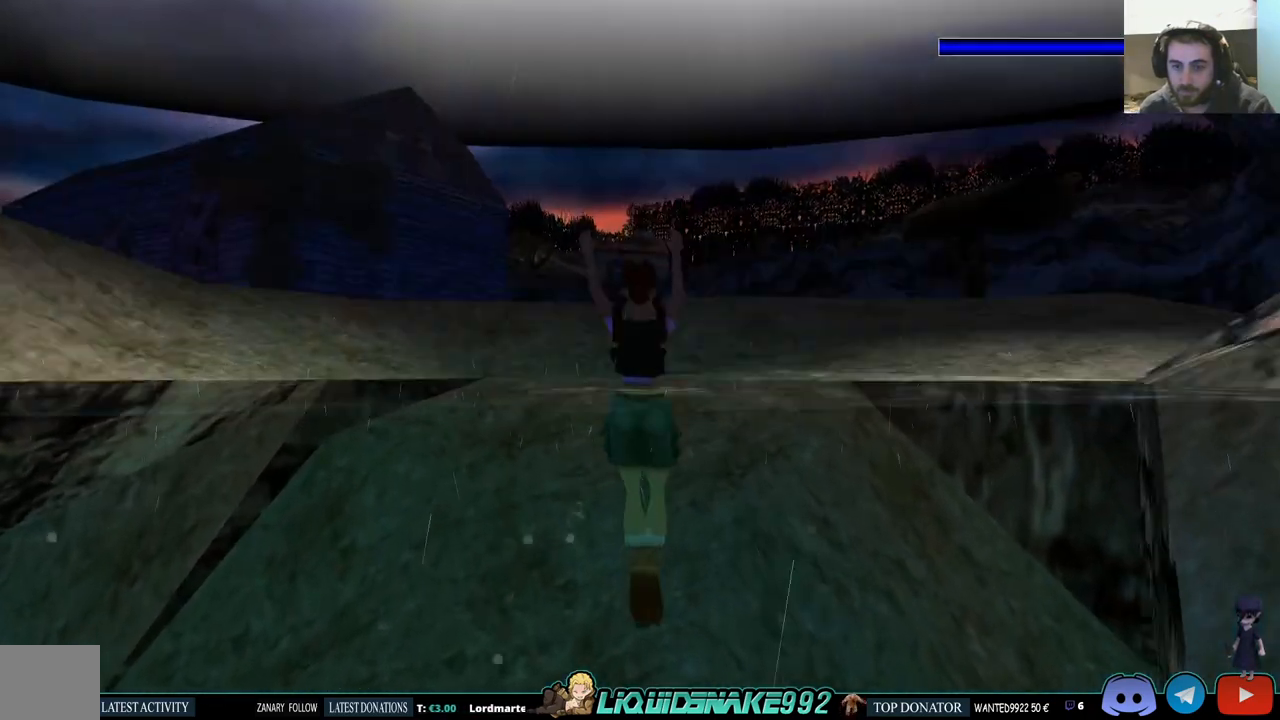
{"buttons": ["DPAD_UP"], "left_stick": "center", "right_stick": "center", "events": [[33, "DPAD_DOWN", "down"], [100, "DPAD_RIGHT", "down"], [217, "DPAD_DOWN", "up"], [233, "DPAD_RIGHT", "up"], [283, "SQUARE", "up"], [333, "DPAD_UP", "down"]]}
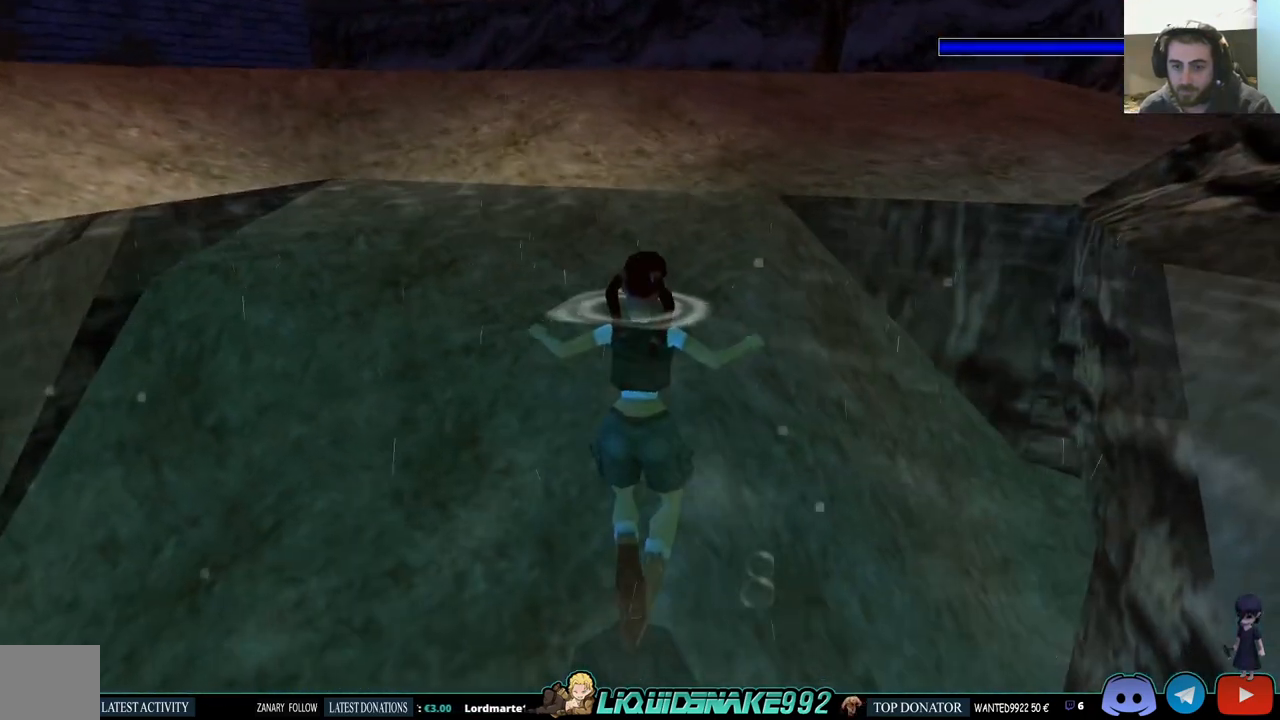
{"buttons": ["DPAD_UP"], "left_stick": "center", "right_stick": "center", "events": []}
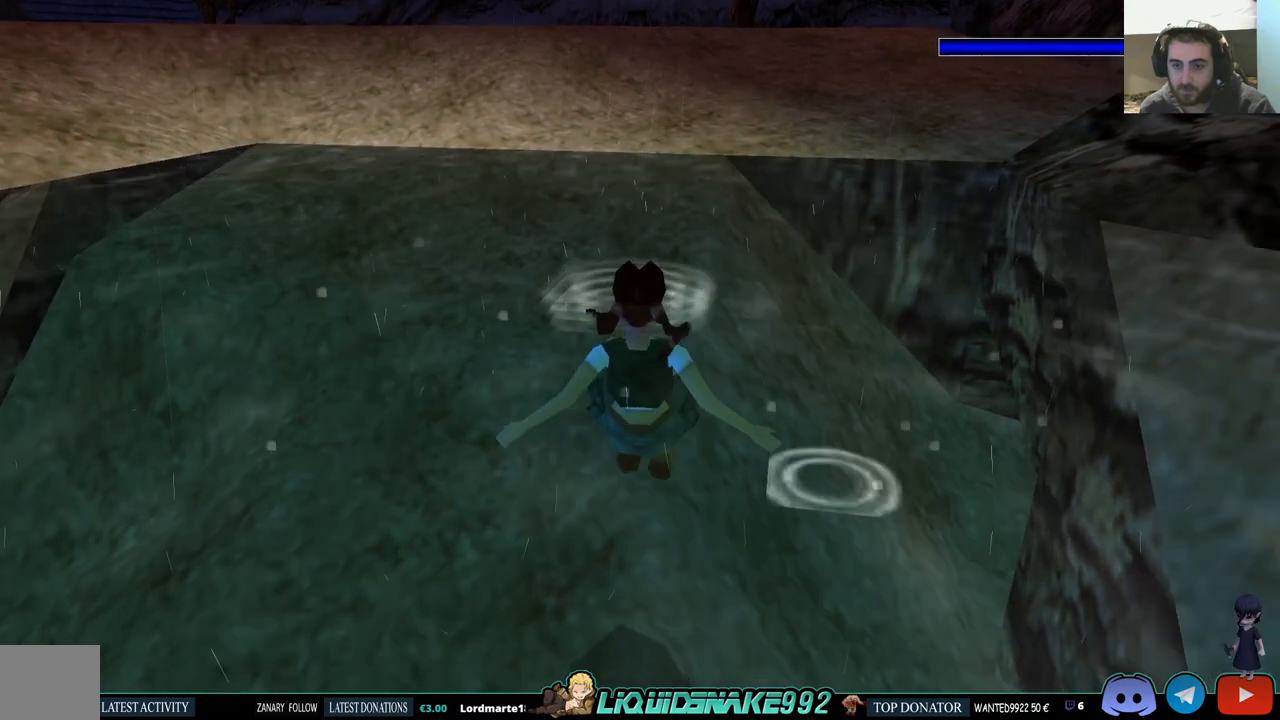
{"buttons": ["DPAD_UP"], "left_stick": "center", "right_stick": "center", "events": []}
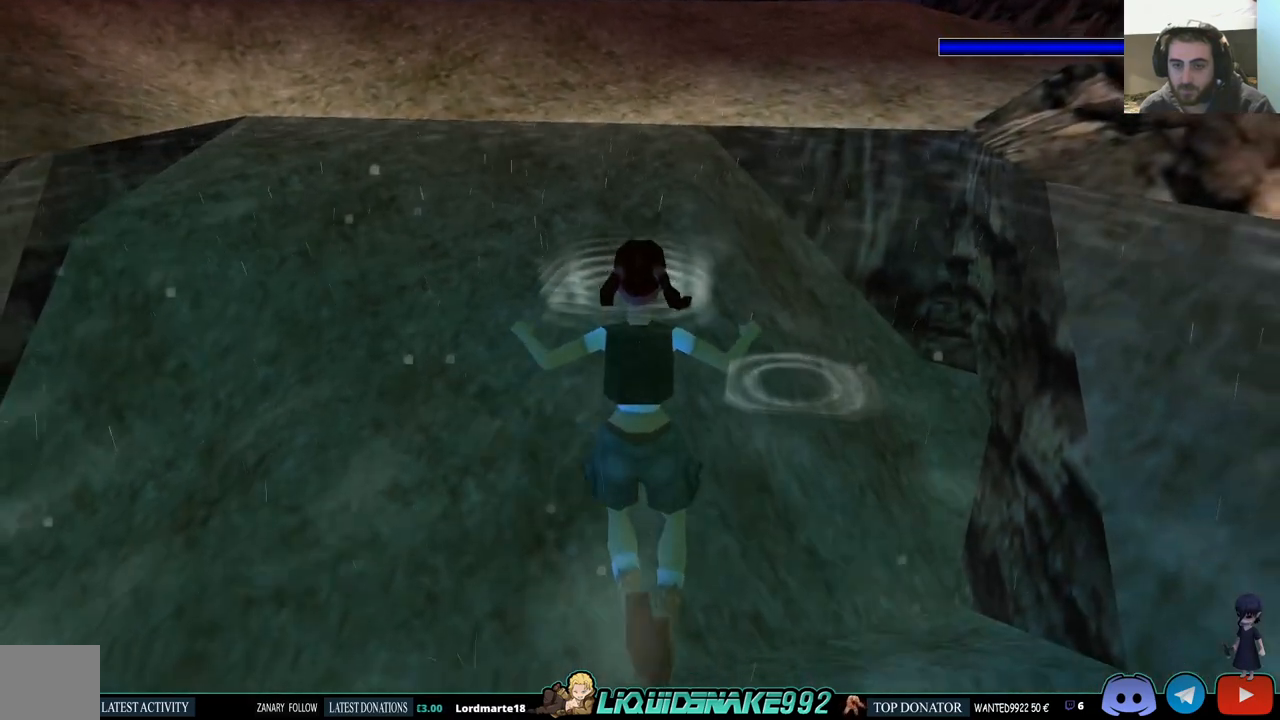
{"buttons": ["DPAD_UP"], "left_stick": "center", "right_stick": "center", "events": []}
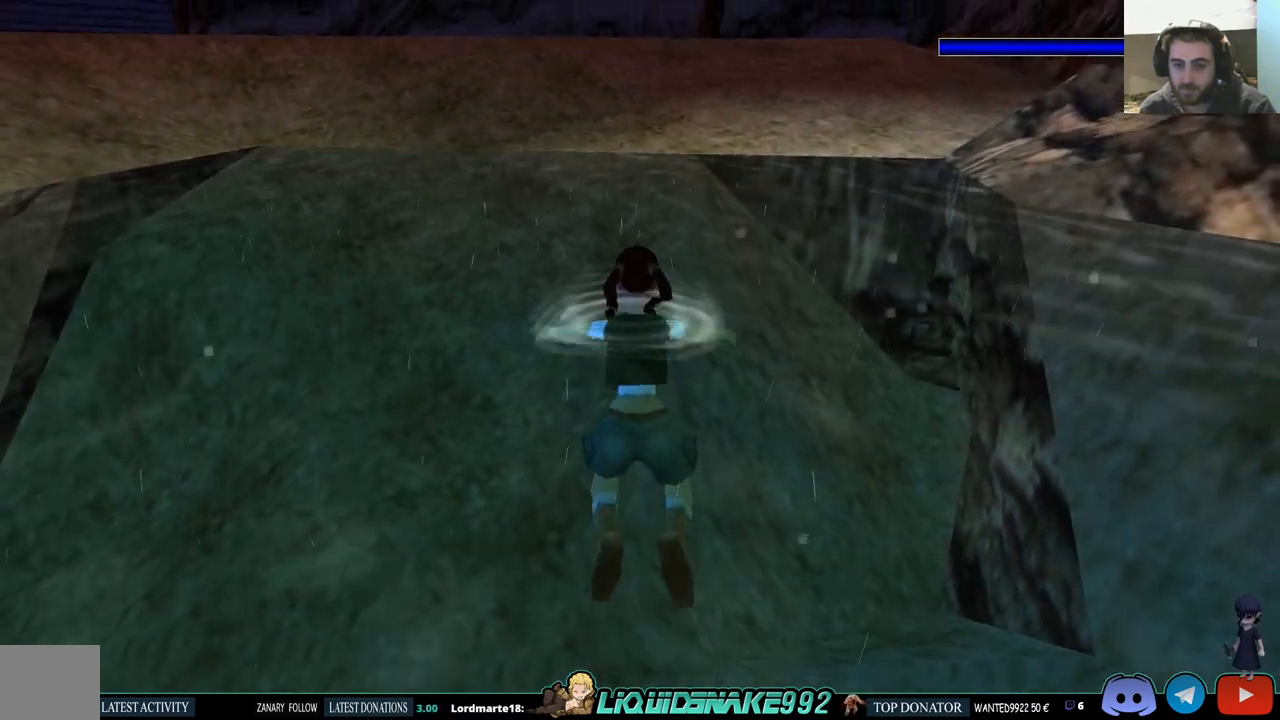
{"buttons": ["DPAD_UP"], "left_stick": "center", "right_stick": "center", "events": []}
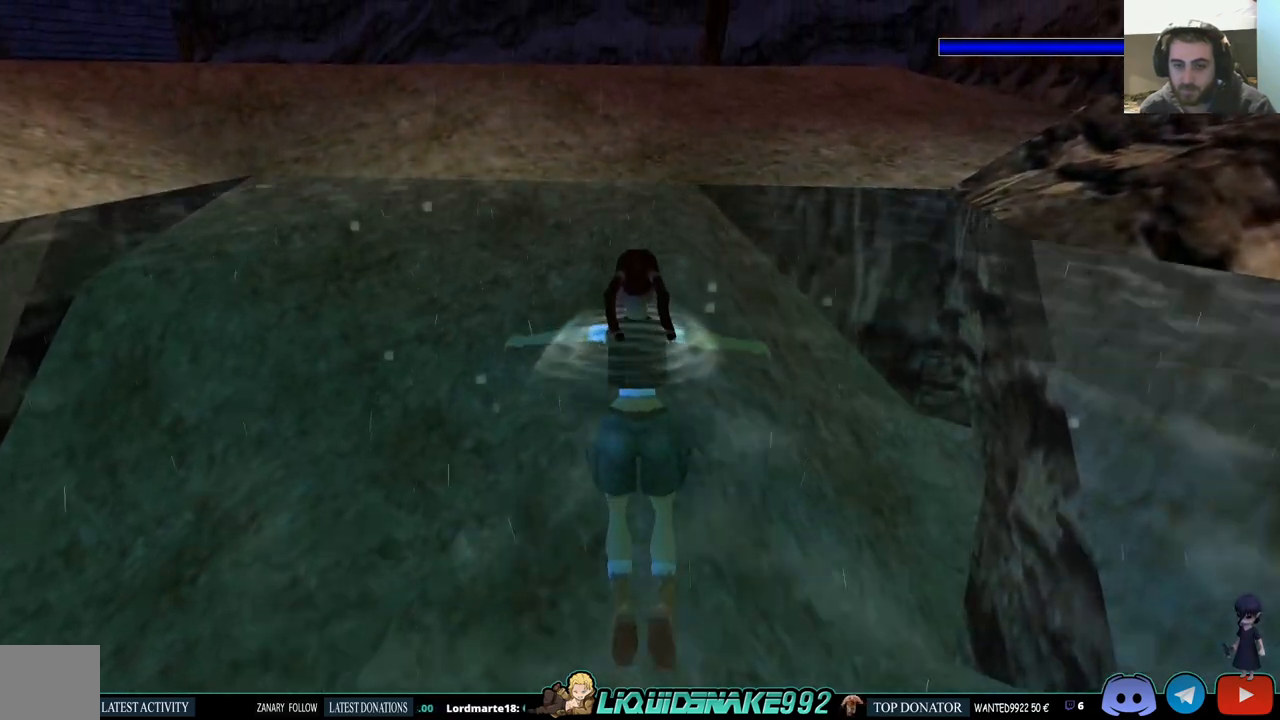
{"buttons": ["DPAD_UP"], "left_stick": "center", "right_stick": "center", "events": []}
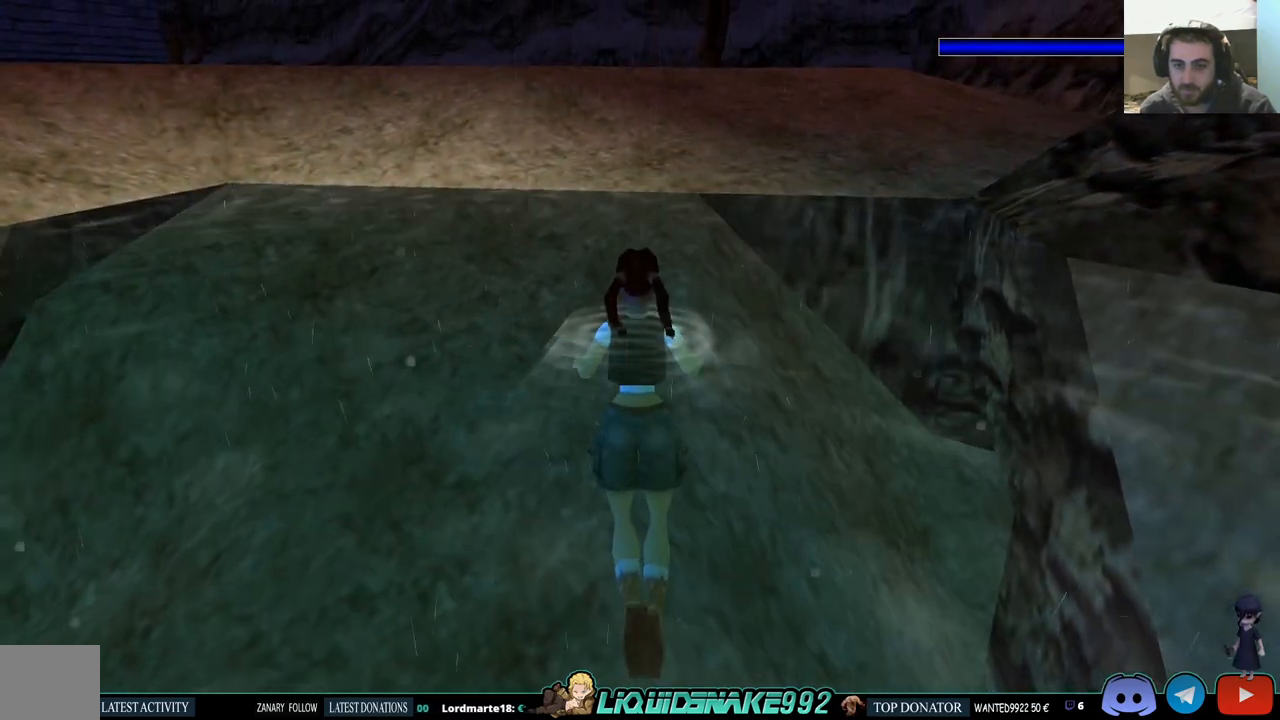
{"buttons": ["DPAD_UP"], "left_stick": "center", "right_stick": "center", "events": []}
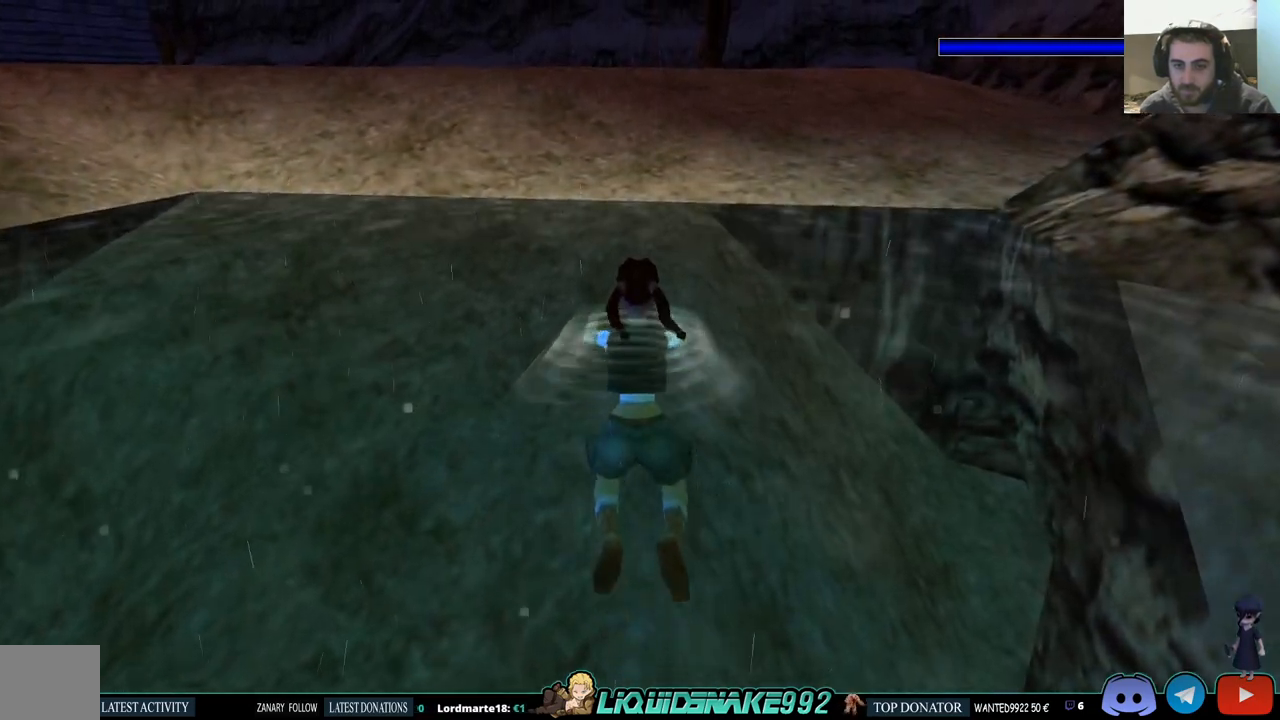
{"buttons": ["DPAD_UP"], "left_stick": "center", "right_stick": "center", "events": []}
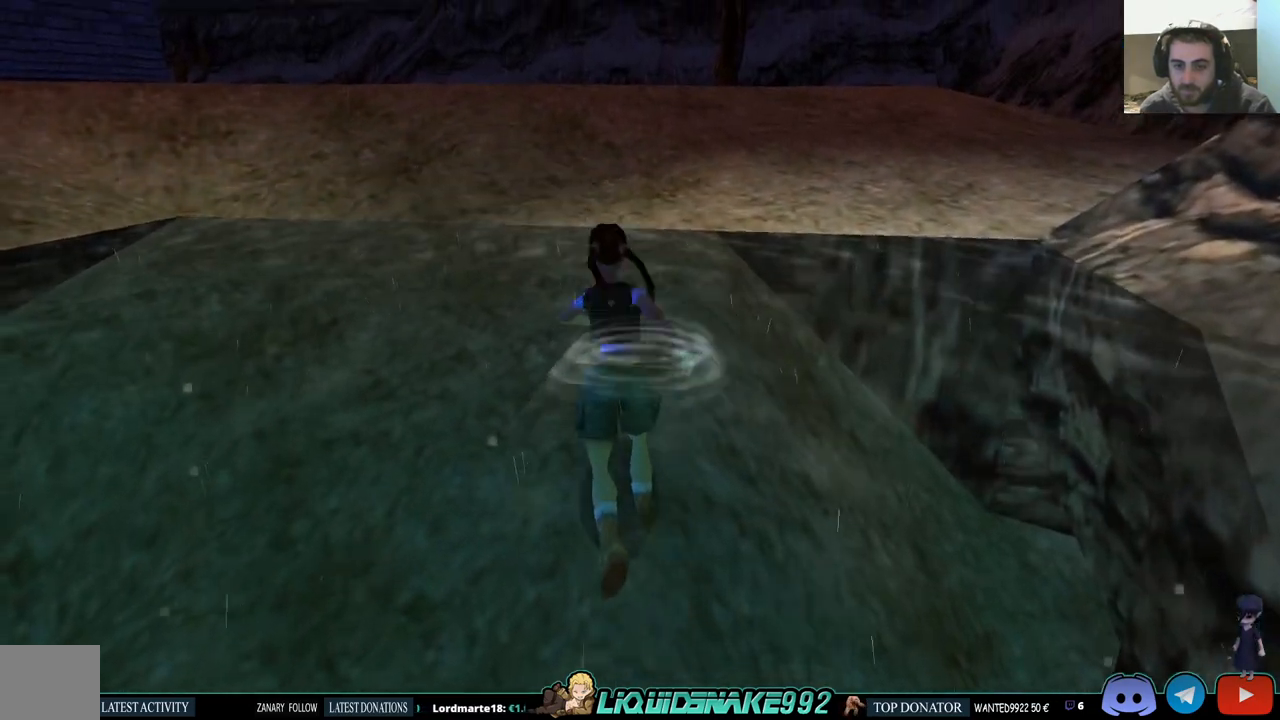
{"buttons": ["DPAD_UP"], "left_stick": "center", "right_stick": "center", "events": []}
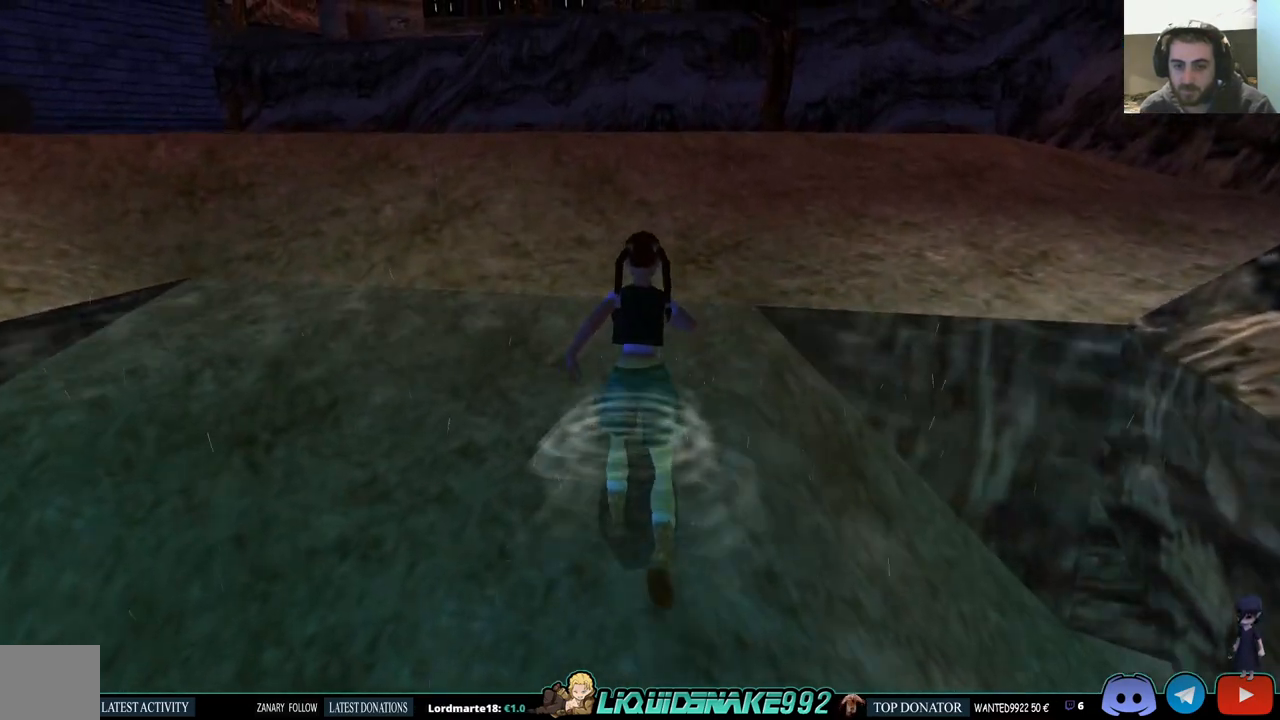
{"buttons": ["DPAD_UP"], "left_stick": "center", "right_stick": "center", "events": []}
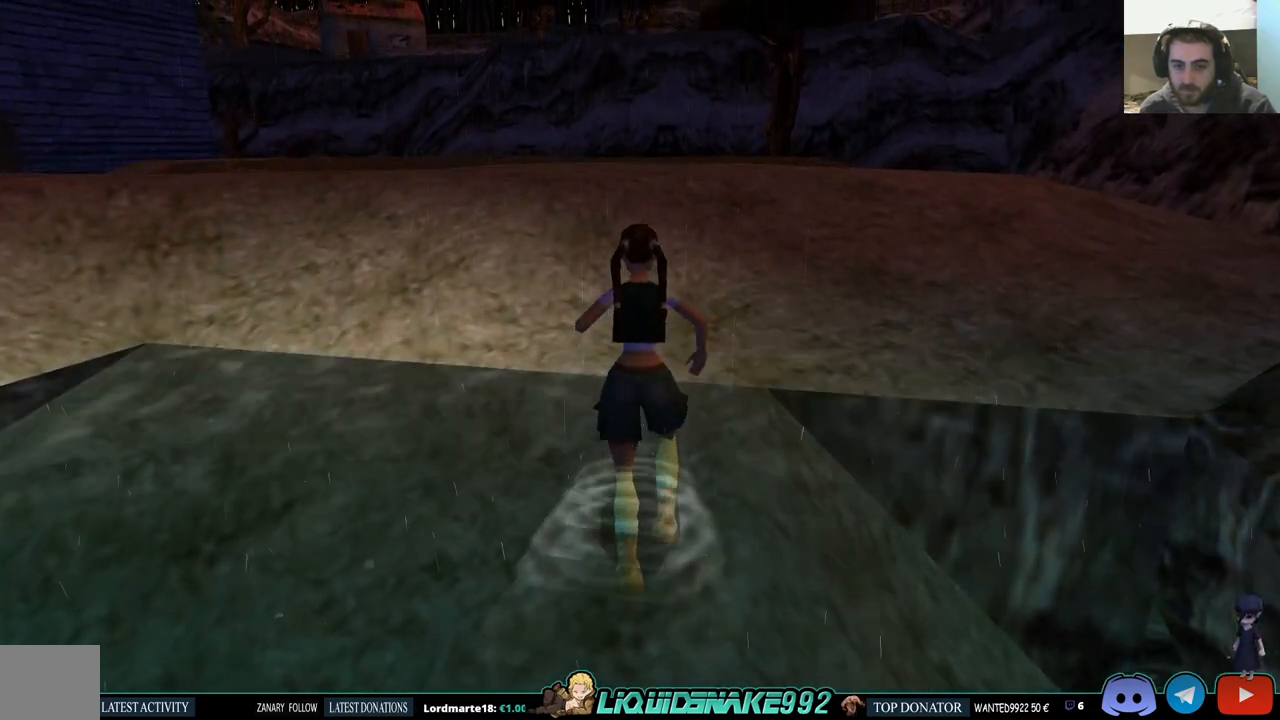
{"buttons": ["DPAD_UP"], "left_stick": "center", "right_stick": "center", "events": []}
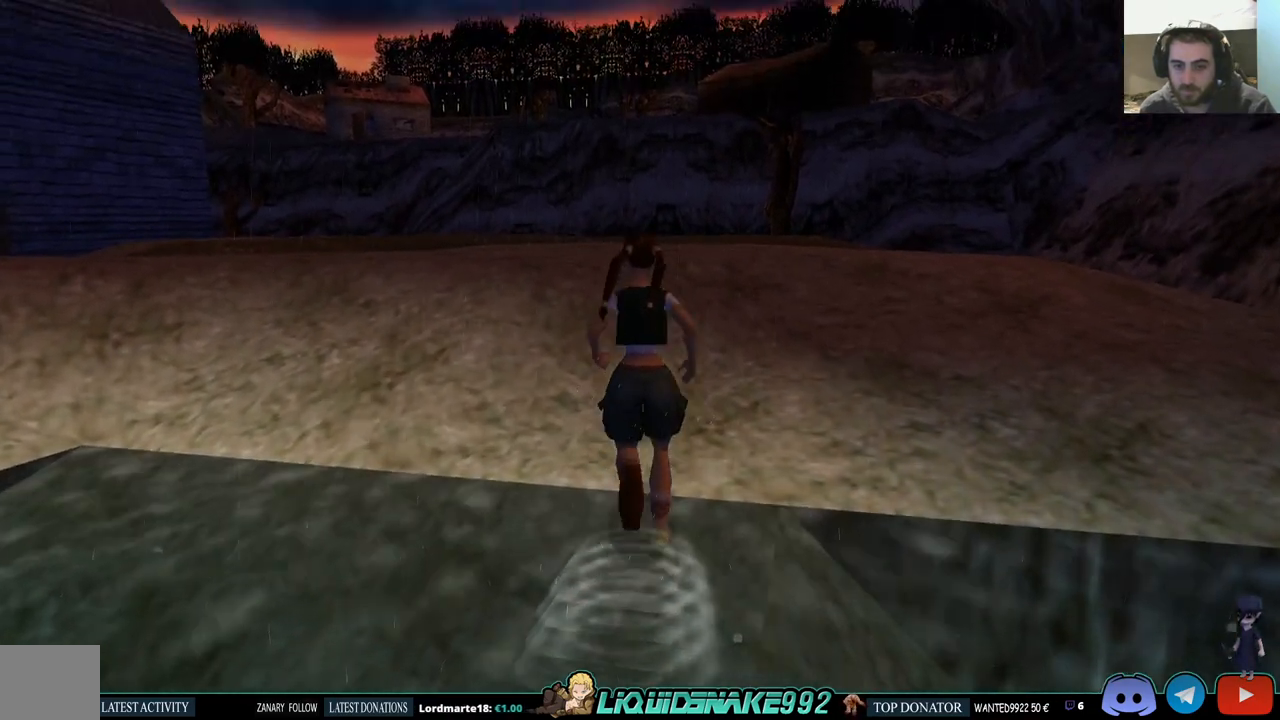
{"buttons": ["DPAD_UP", "DPAD_LEFT"], "left_stick": "center", "right_stick": "center", "events": [[267, "DPAD_LEFT", "down"]]}
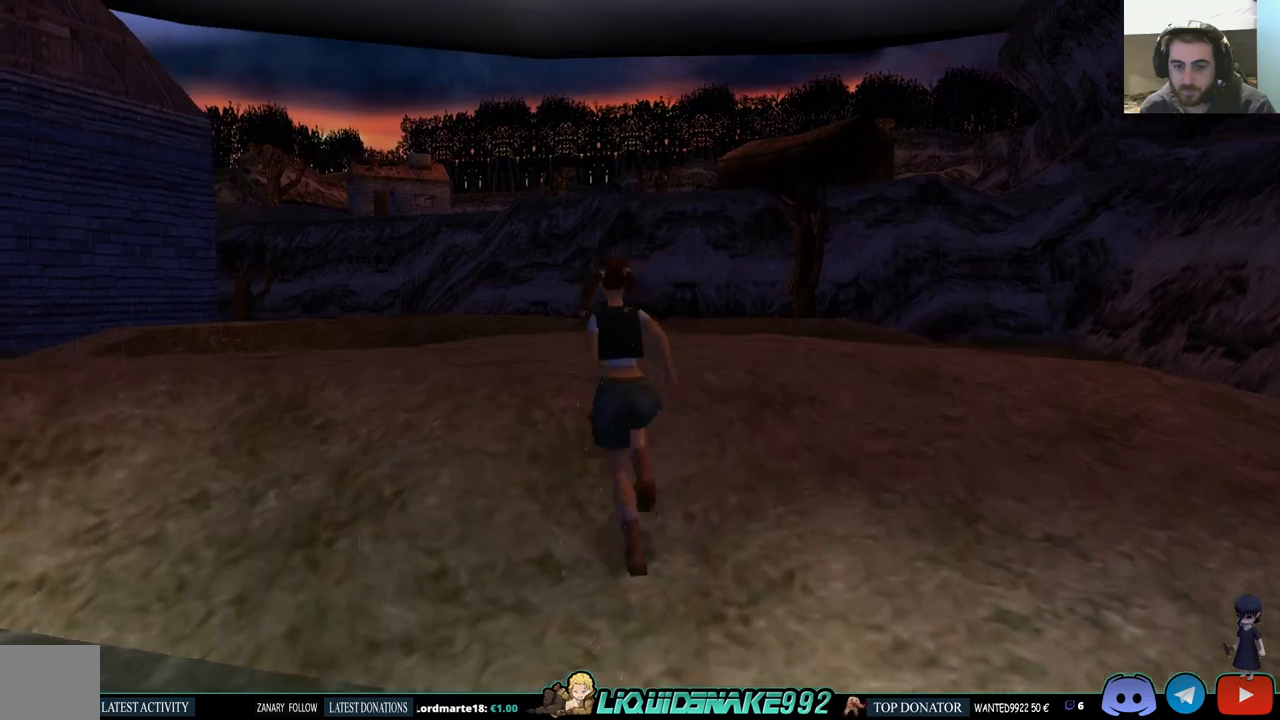
{"buttons": ["DPAD_UP", "DPAD_LEFT"], "left_stick": "center", "right_stick": "center", "events": []}
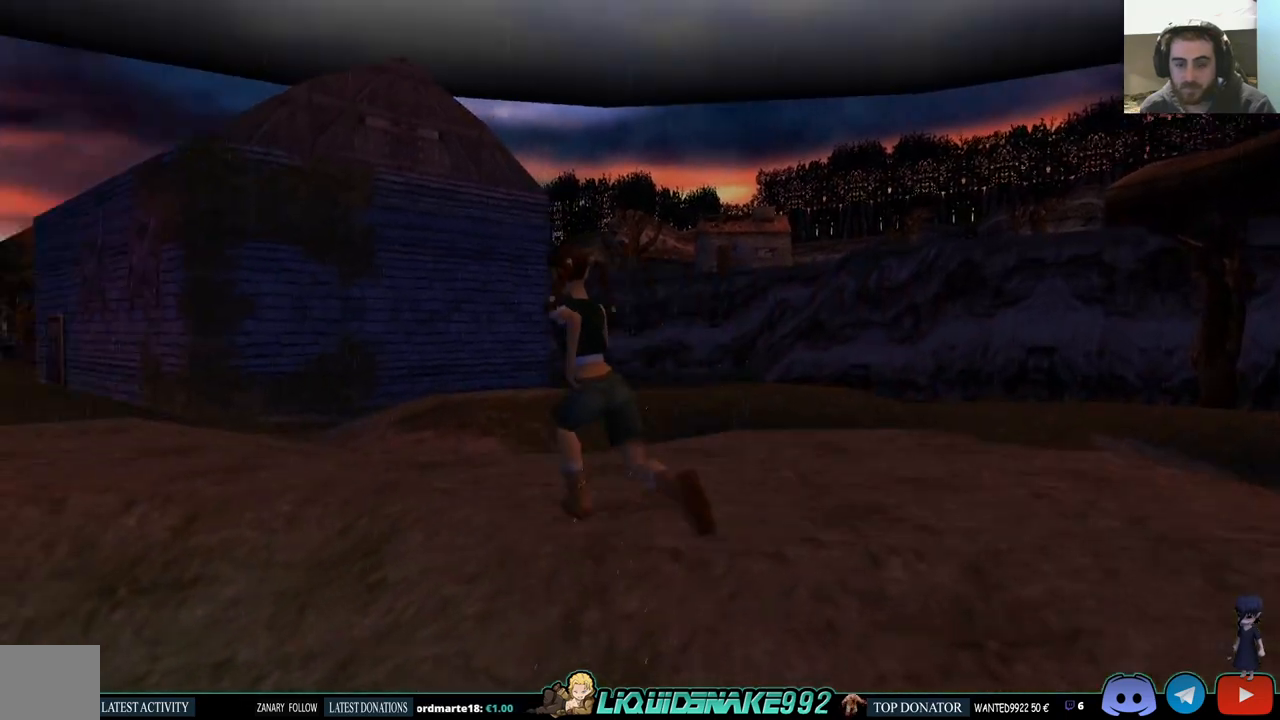
{"buttons": ["DPAD_UP", "DPAD_LEFT"], "left_stick": "center", "right_stick": "center", "events": [[17, "DPAD_LEFT", "up"], [500, "DPAD_LEFT", "down"]]}
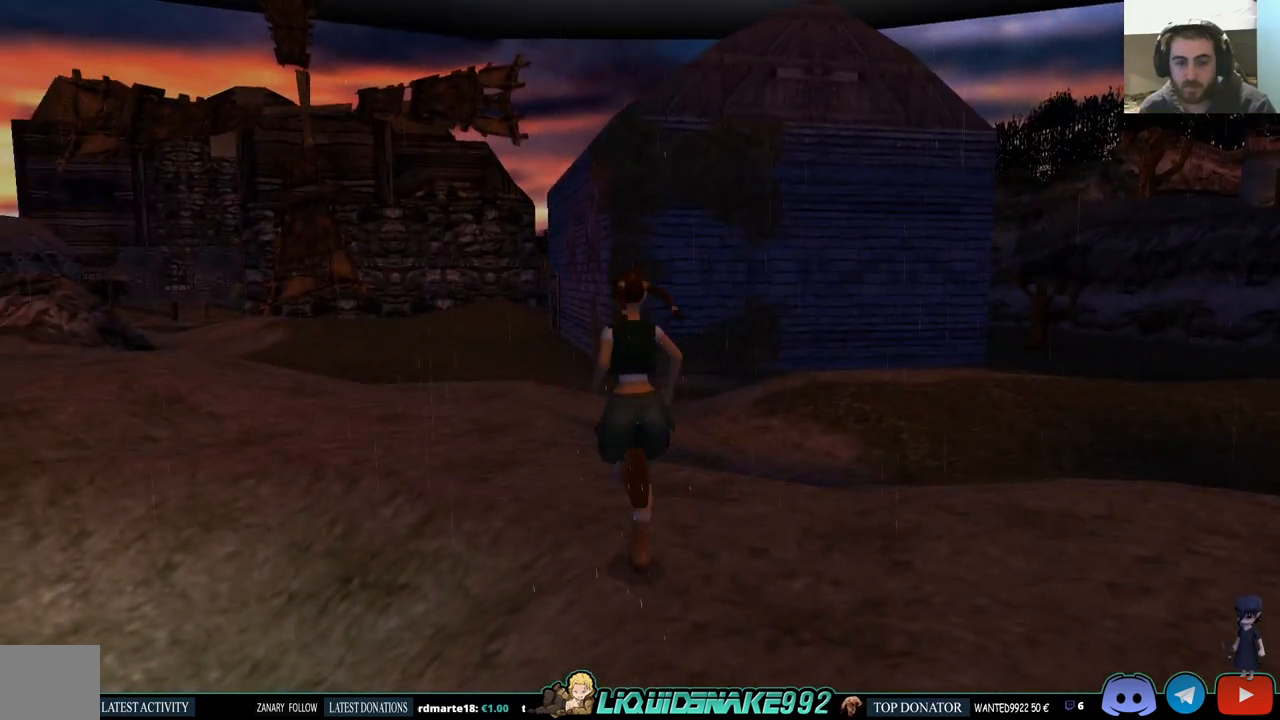
{"buttons": [], "left_stick": "center", "right_stick": "center", "events": [[400, "DPAD_UP", "up"], [483, "DPAD_LEFT", "up"]]}
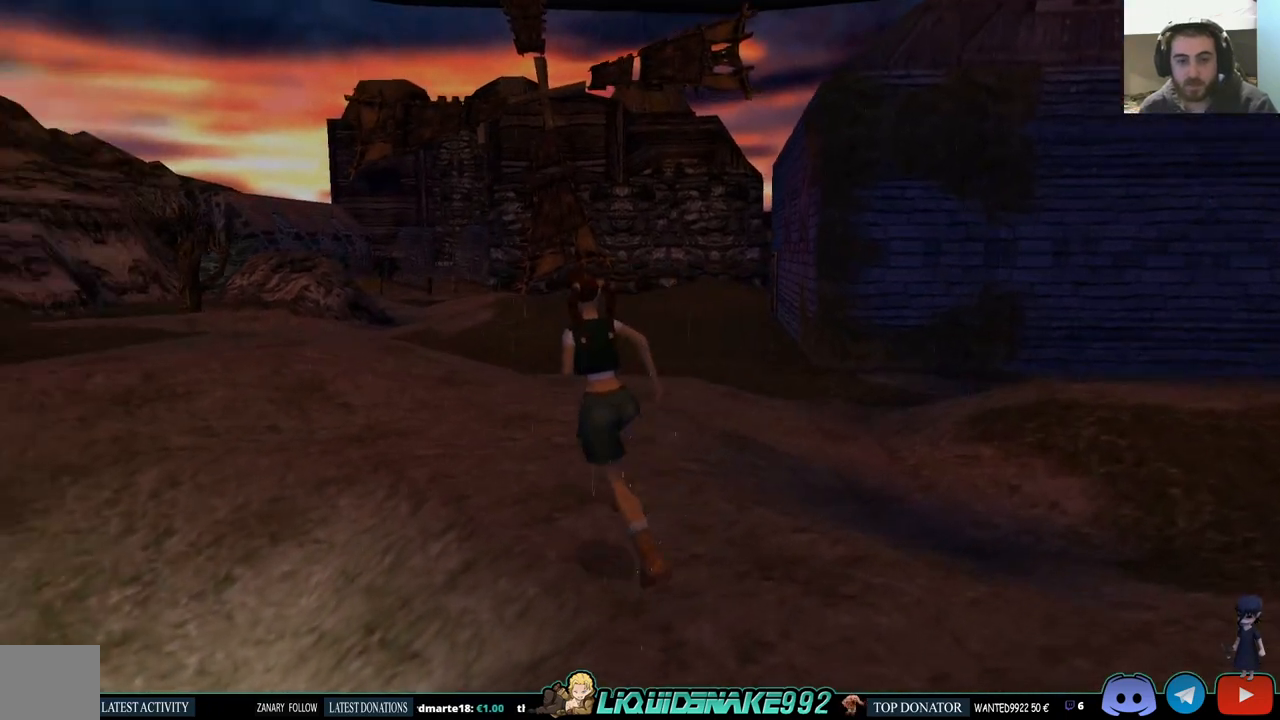
{"buttons": [], "left_stick": "center", "right_stick": "center", "events": []}